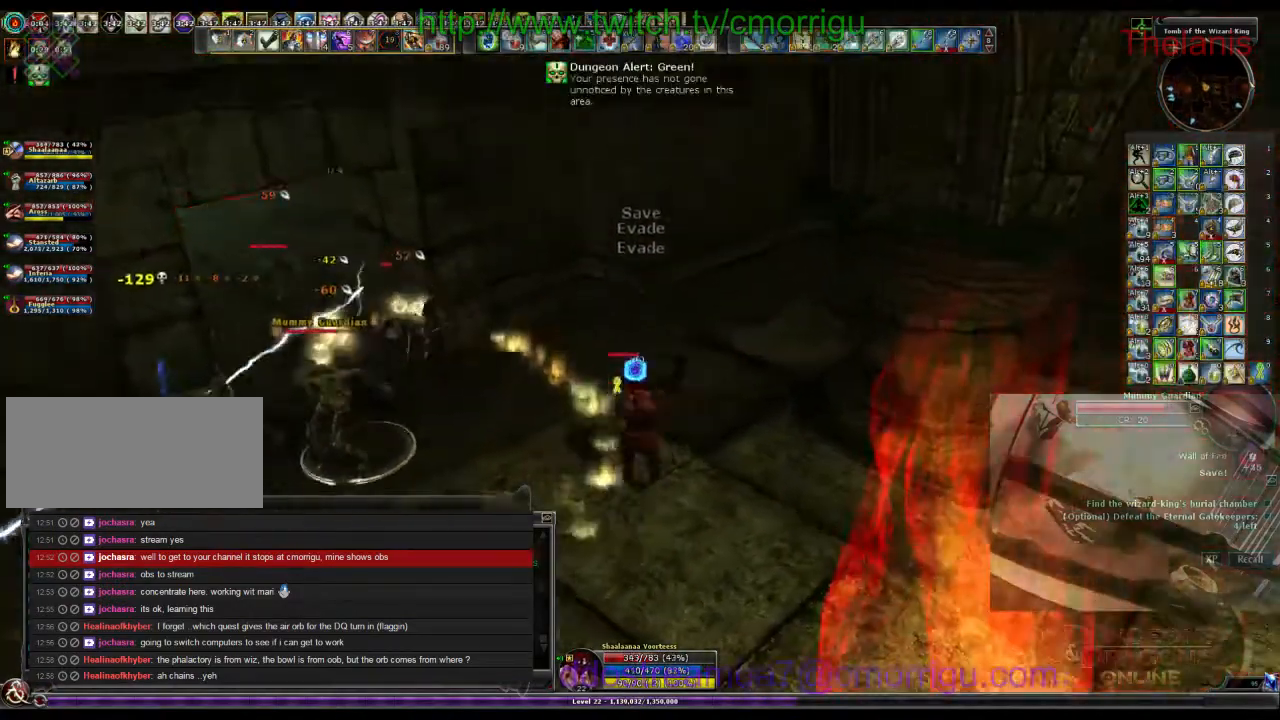
Gameplay with keyboard; each line is a JSON object with the keys held at the frame after it. "events" lists presses ("down") and releases ("up") of ".", "/", "0", "1", "2", "3", "4", "5", "6", "7", "8", "9", "a", "b", "backslash", "backspace", "c", "caps_lock", "comma", "ctrl_l", "ctrl_r", "d", "e", "equals", "escape", "f", "f1", "f10", "f11", "f12", "f2", "f3", "f4", "f5", "f6", "f7", "f8", "f9", "g", "h", "i", "j", "k", "l", "lbracket", "m", "minus", "n", "o", "p", "q", "quote", "r", "rbracket", "return", "s", "semicolon", "shift_l", "shift_r", "space", "t", "tab", "tilde", "u", "v", "w", "x", "y" and "z" between this image and that frame as [ms after this image, input, new state], when the widget could be followed in between. No other keys are recorded. Mouse input is not recorded.
{"keys": ["a"], "events": [[33, "space", "up"], [100, "equals", "down"], [100, "w", "up"], [233, "equals", "up"], [466, "a", "down"]]}
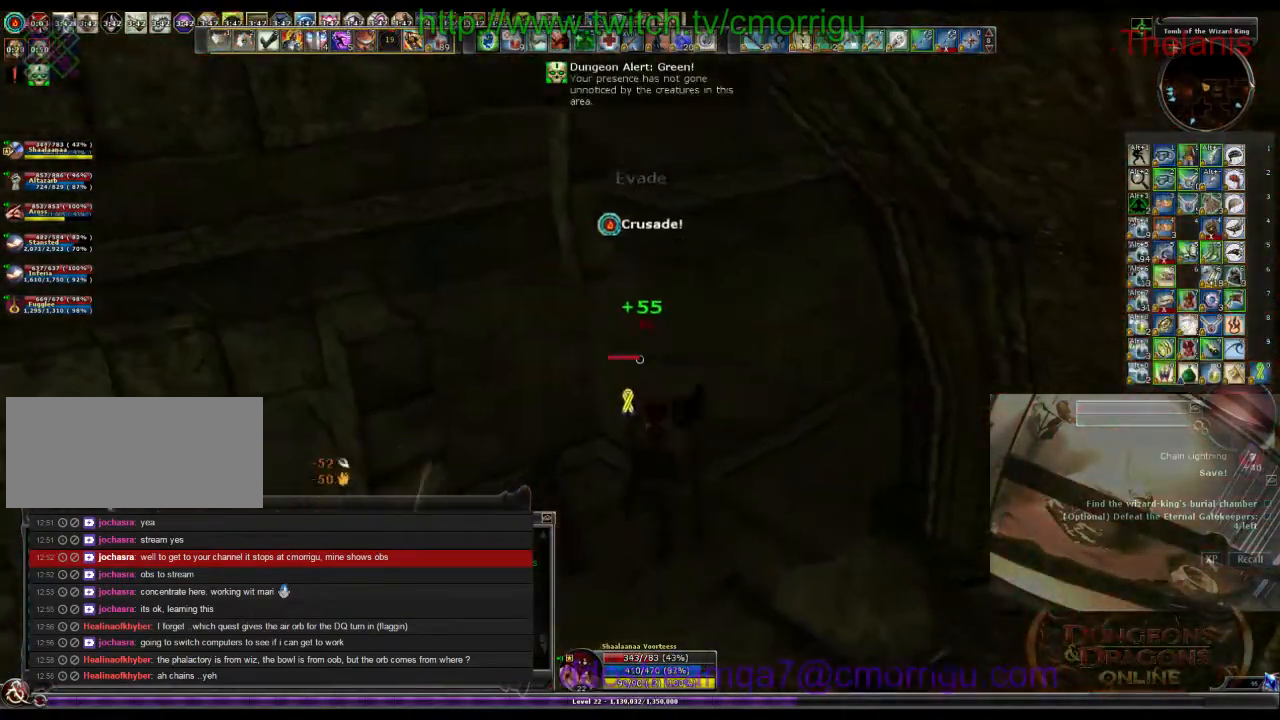
{"keys": ["a"], "events": []}
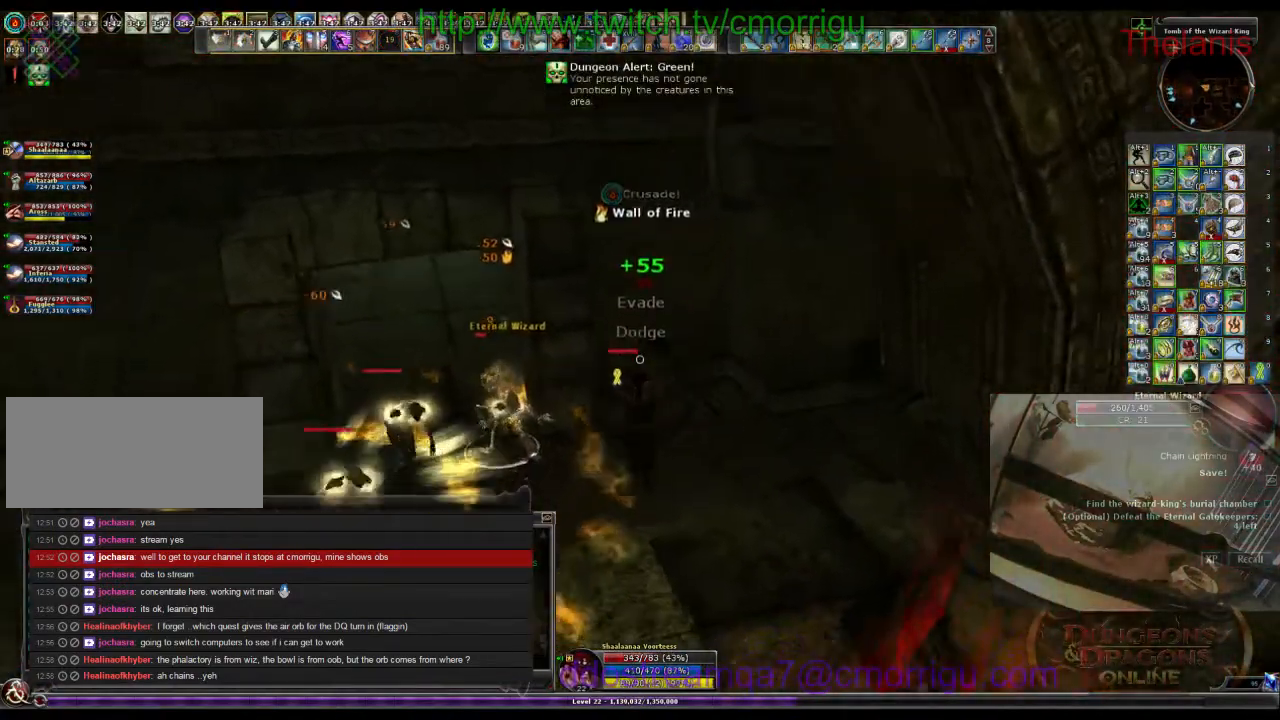
{"keys": ["a", "w"], "events": [[433, "w", "down"]]}
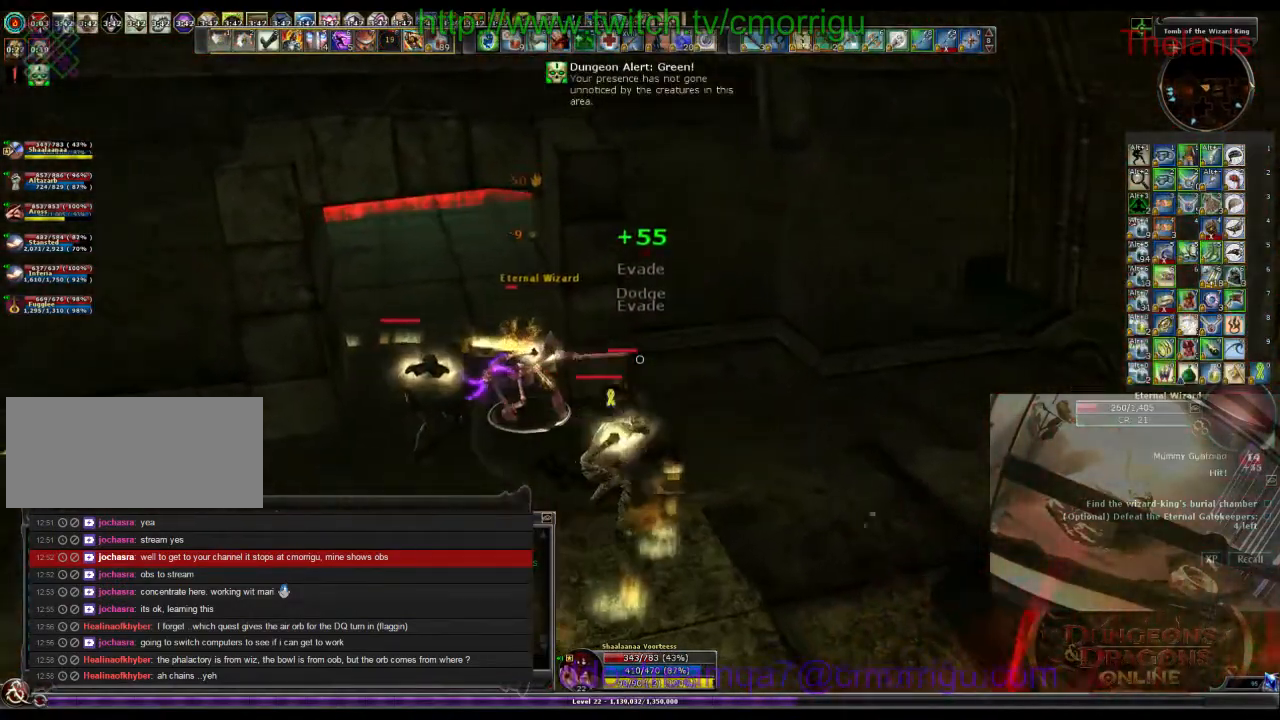
{"keys": [], "events": [[166, "1", "down"], [233, "w", "up"], [266, "a", "up"], [333, "1", "up"]]}
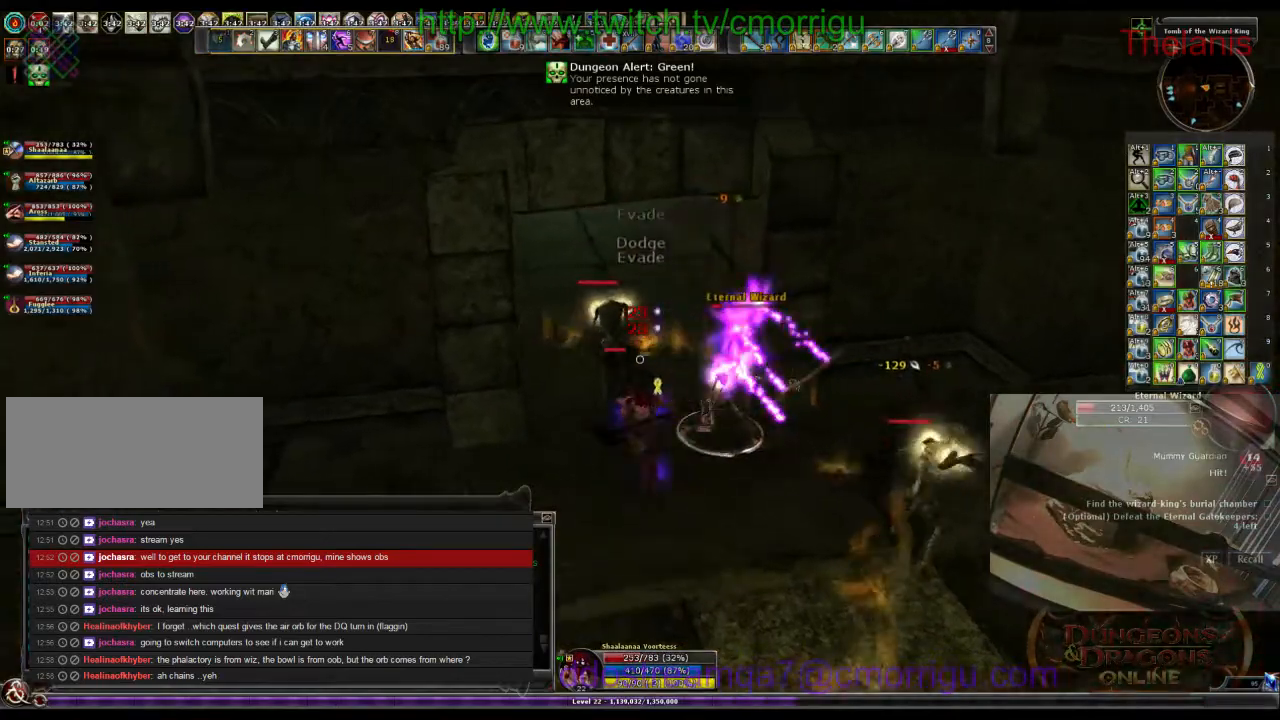
{"keys": [], "events": [[200, "d", "down"], [233, "2", "down"], [266, "d", "up"], [433, "2", "up"]]}
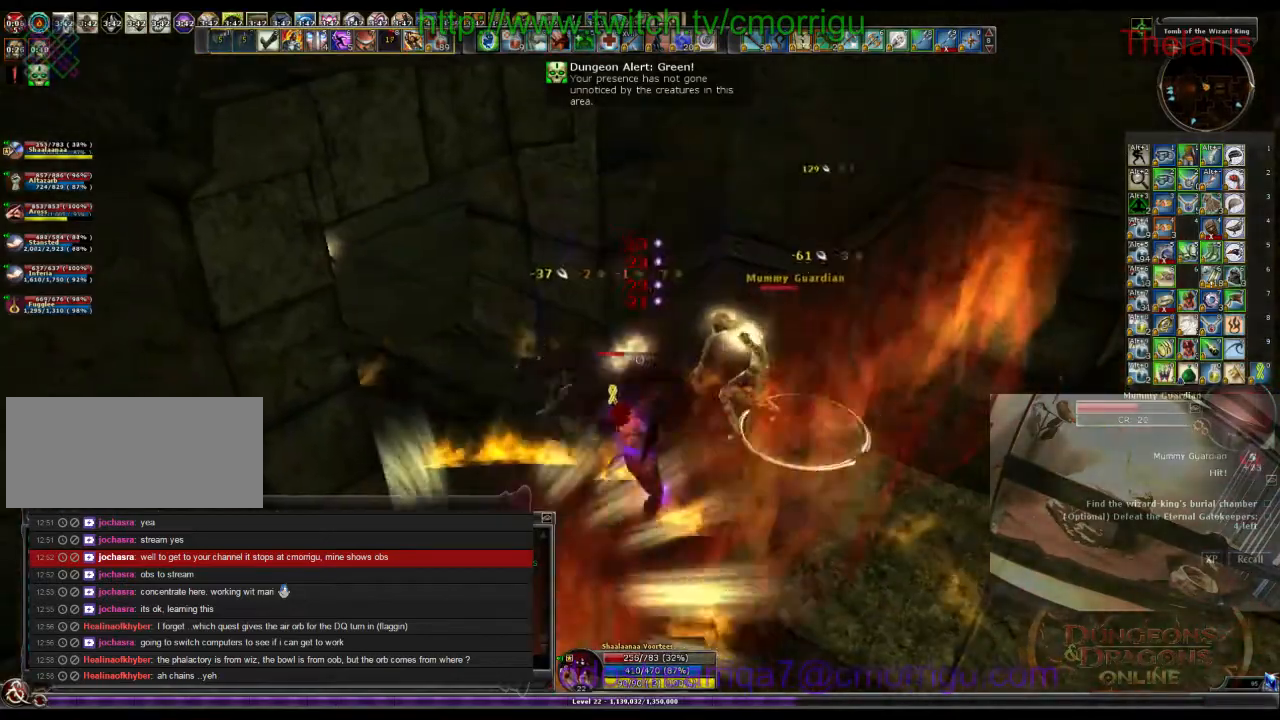
{"keys": [], "events": [[166, "a", "down"], [233, "a", "up"]]}
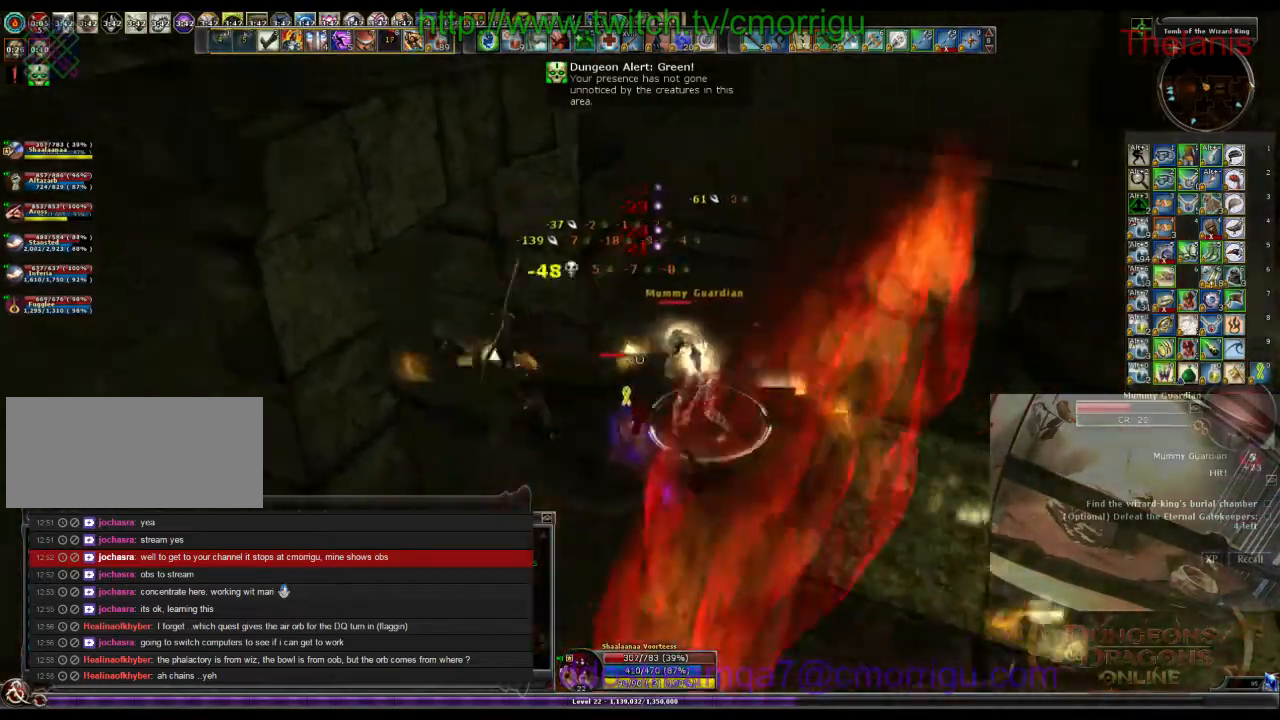
{"keys": [], "events": [[66, "s", "down"], [166, "d", "down"], [300, "s", "up"], [333, "d", "up"]]}
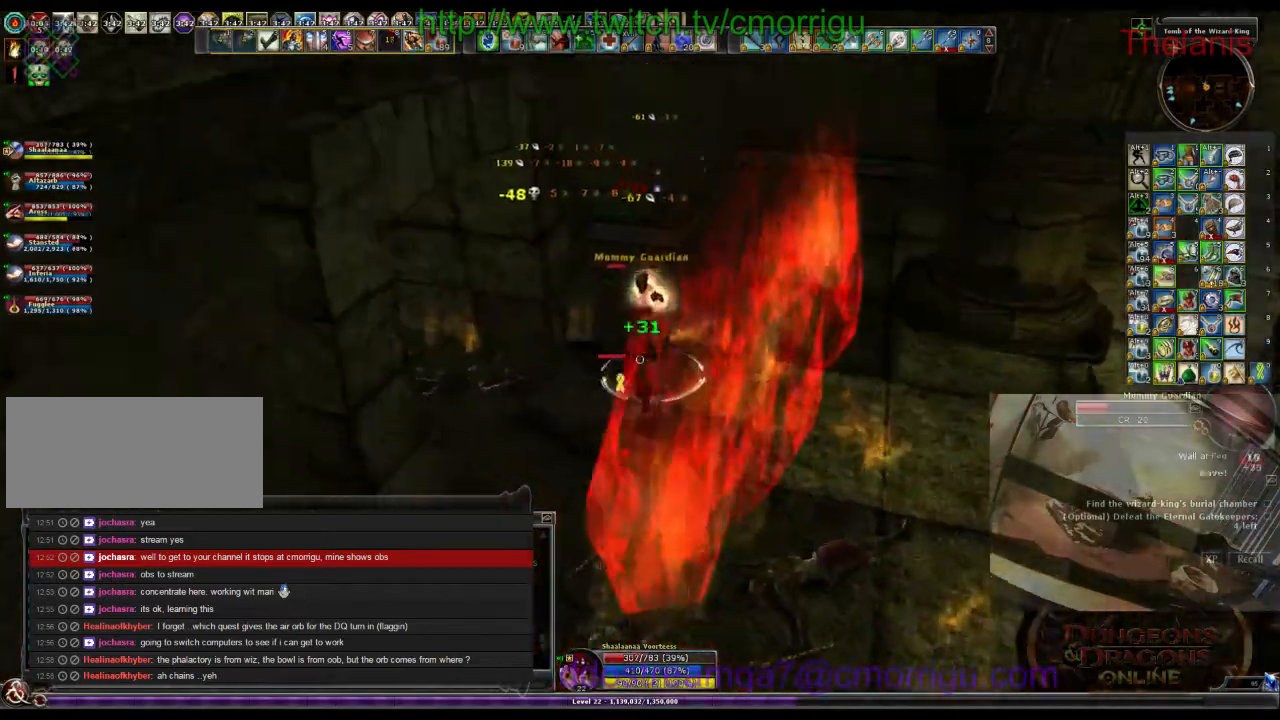
{"keys": [], "events": [[300, "1", "down"], [466, "1", "up"]]}
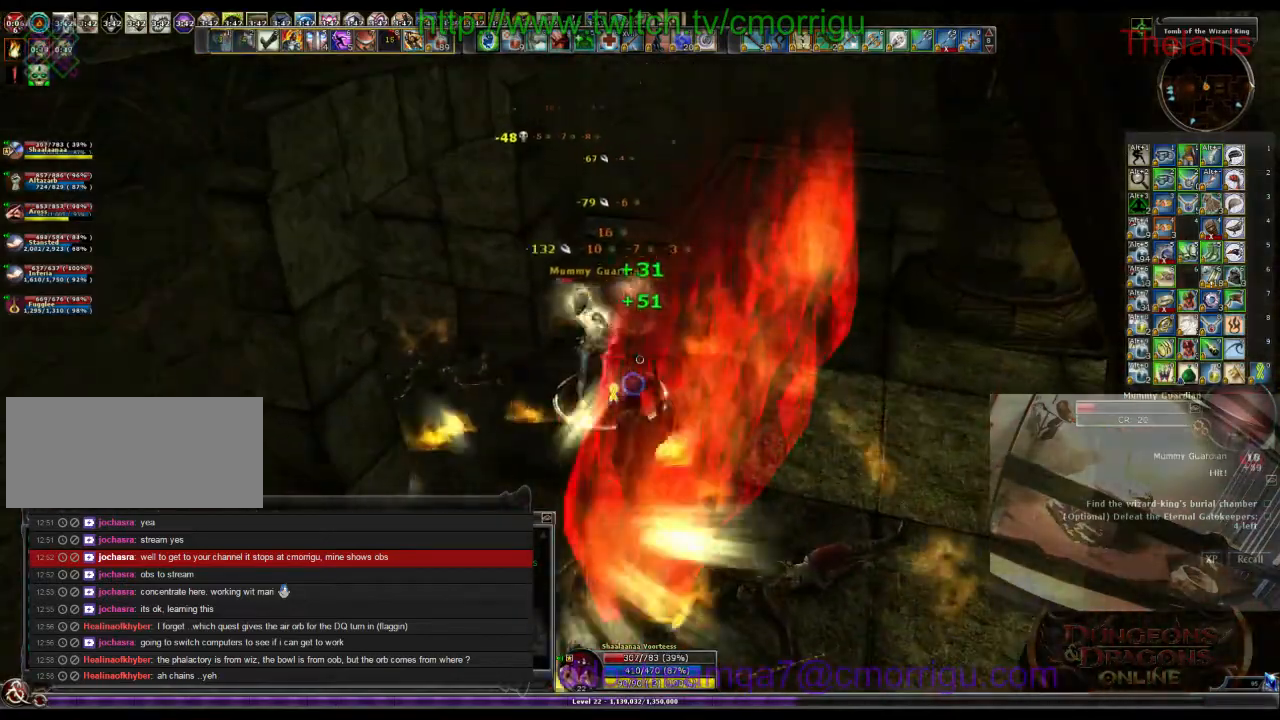
{"keys": ["d"], "events": [[133, "d", "down"], [333, "2", "down"], [500, "2", "up"]]}
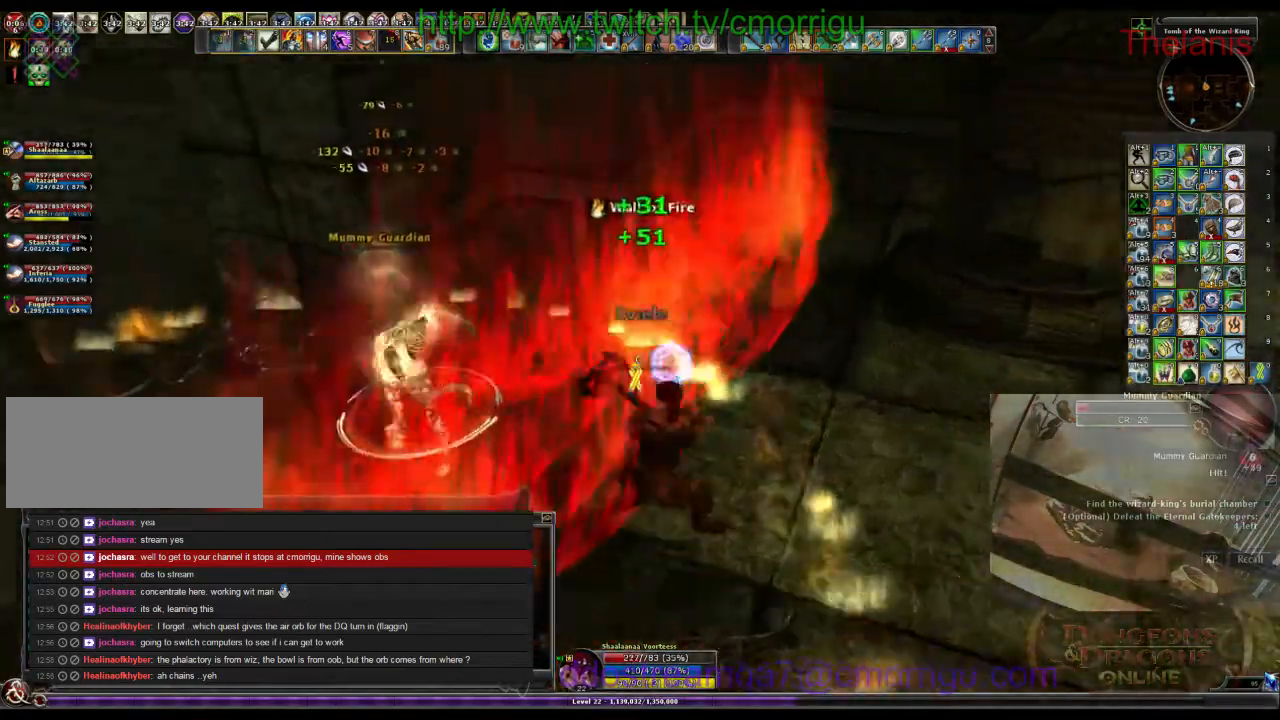
{"keys": ["a"], "events": [[33, "d", "up"], [133, "a", "down"], [300, "w", "down"], [500, "w", "up"]]}